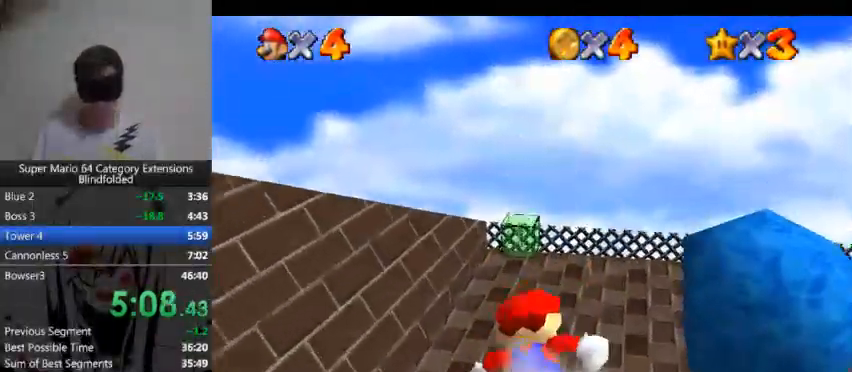
Gameplay with a controller (Xbox layout); each line is a JSON object with the inputs held at the frame after it. "button_events" lists button changes between this image and that frame as [ms after this image, input, new state], when the widget could be followed in between (sticks are given only as held states). Not read: L1 L2 R1 R2.
{"buttons": ["X"], "left_stick": "center", "right_stick": "center", "button_events": []}
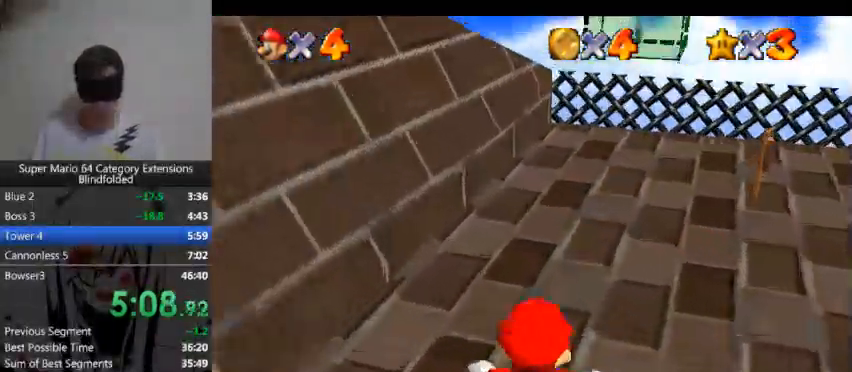
{"buttons": [], "left_stick": "center", "right_stick": "center", "button_events": [[500, "X", "up"]]}
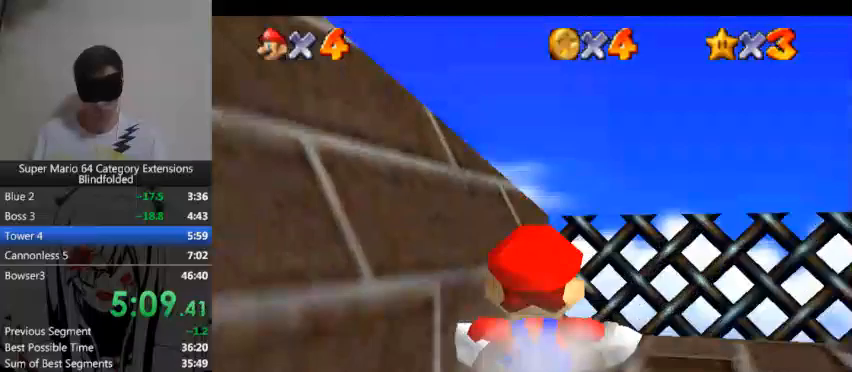
{"buttons": [], "left_stick": "center", "right_stick": "center", "button_events": []}
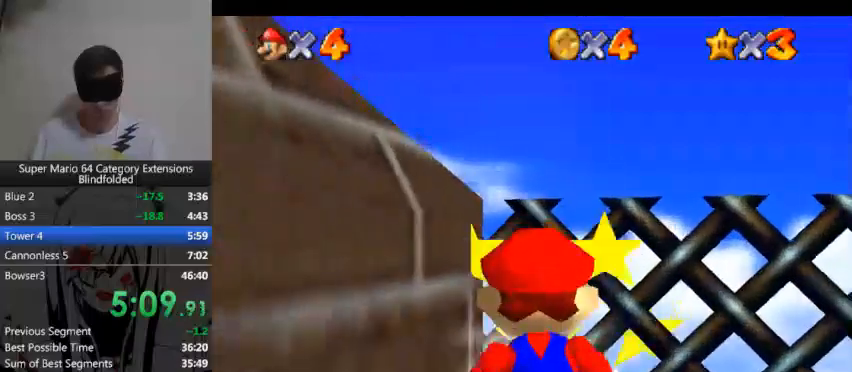
{"buttons": [], "left_stick": "center", "right_stick": "center", "button_events": []}
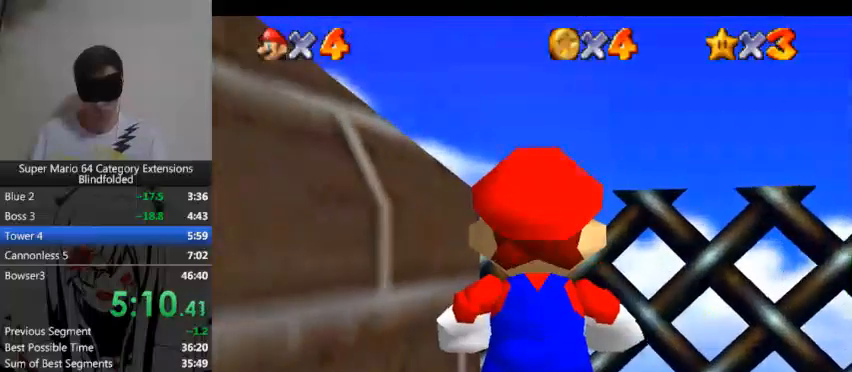
{"buttons": [], "left_stick": "center", "right_stick": "center", "button_events": []}
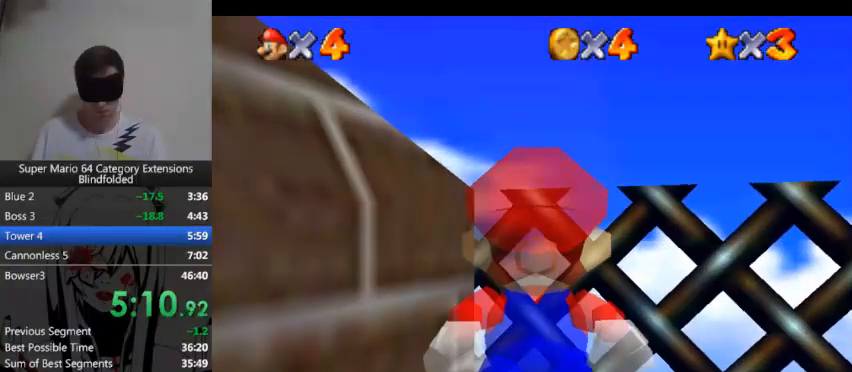
{"buttons": [], "left_stick": "center", "right_stick": "center", "button_events": []}
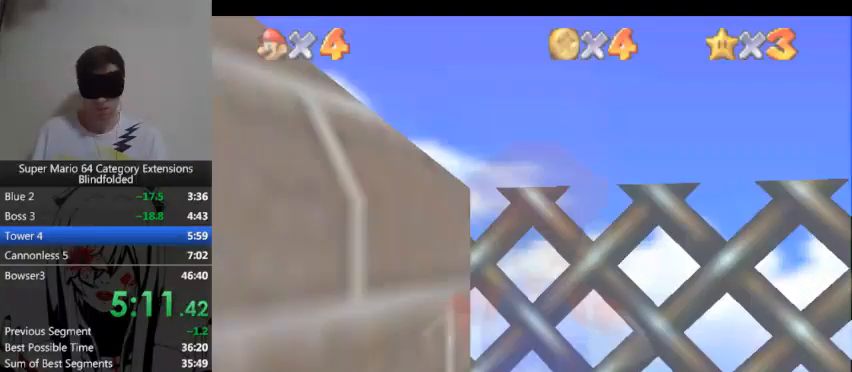
{"buttons": [], "left_stick": "center", "right_stick": "center", "button_events": []}
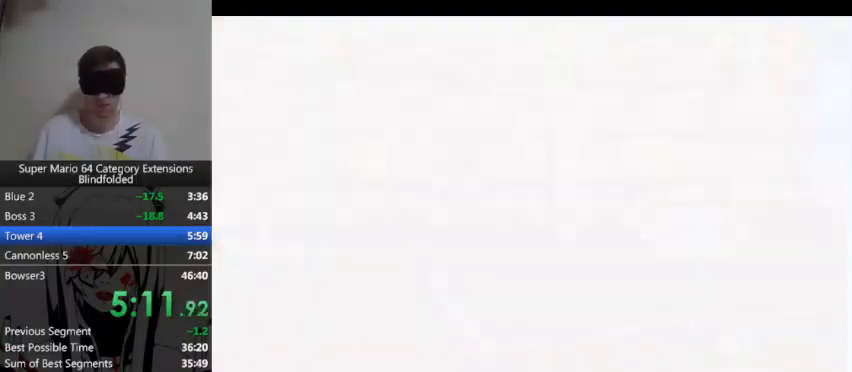
{"buttons": [], "left_stick": "center", "right_stick": "center", "button_events": []}
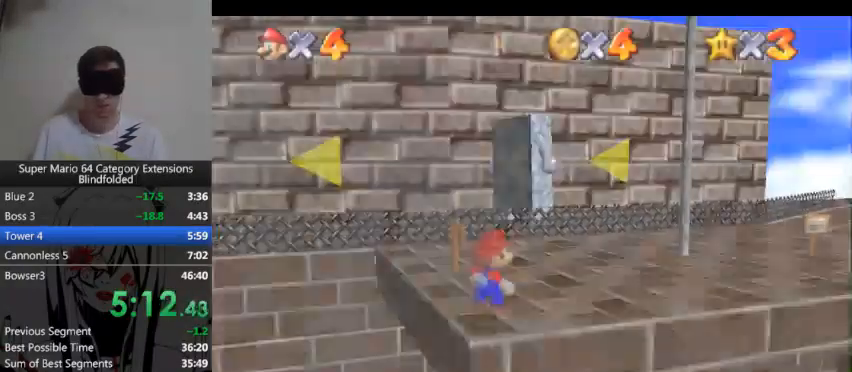
{"buttons": ["DPAD_RIGHT"], "left_stick": "center", "right_stick": "center", "button_events": [[300, "DPAD_RIGHT", "down"], [433, "DPAD_RIGHT", "up"], [500, "DPAD_RIGHT", "down"]]}
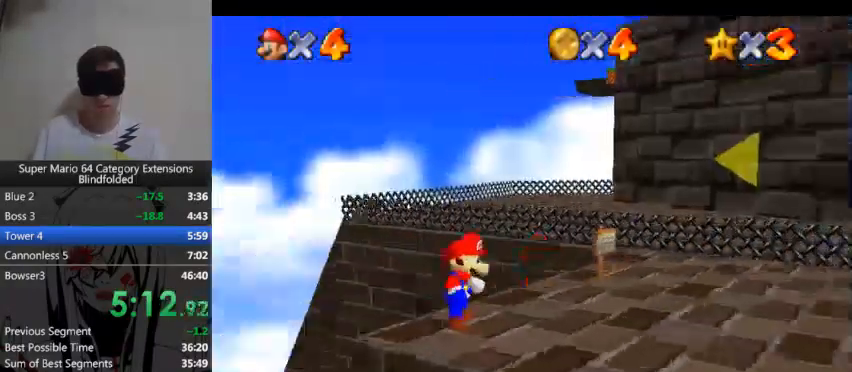
{"buttons": [], "left_stick": "center", "right_stick": "center", "button_events": [[133, "DPAD_RIGHT", "up"]]}